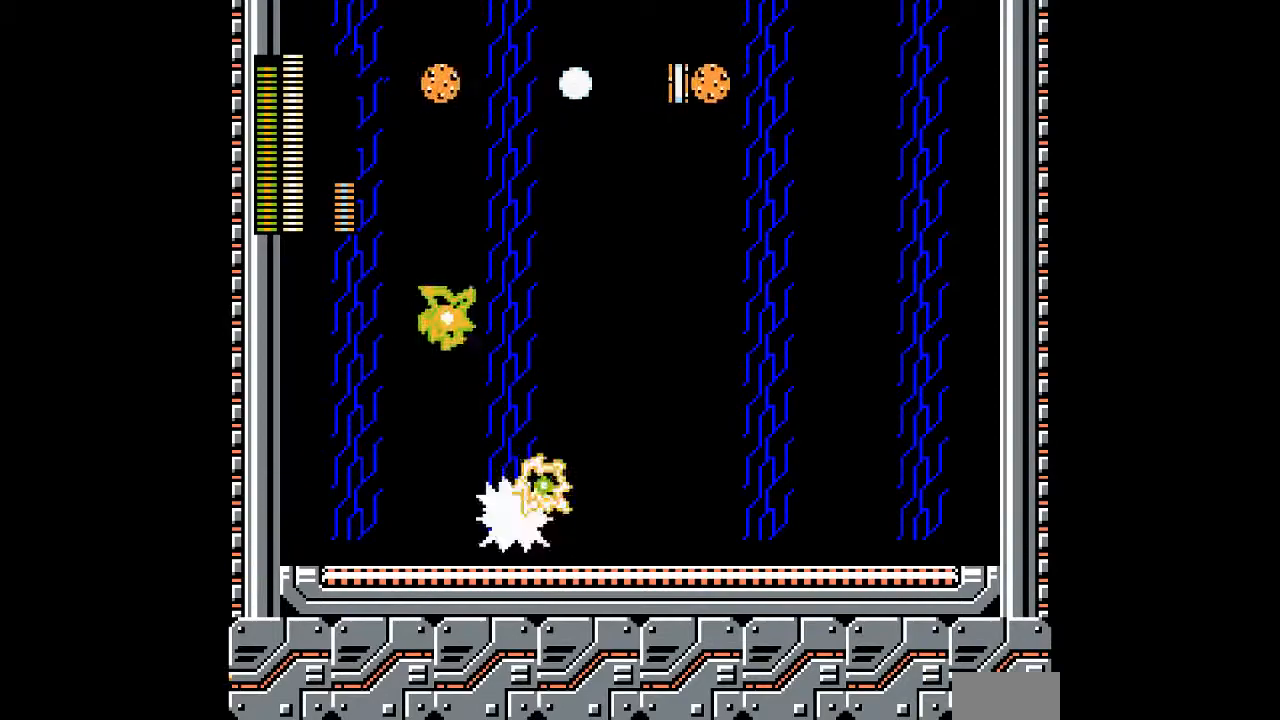
Gameplay with a controller; each line is a JSON object with the inputs held at the frame after it (dt_ms = milliseconds from this image to that frame). "events" lists button and stick changes between this image and that frame as [ms after this image, input, new state], when the widget could be followed in between. Not read: C L3 R3 START.
{"dt_ms": 500, "buttons": [], "events": [[183, "A", "down"], [283, "A", "up"]]}
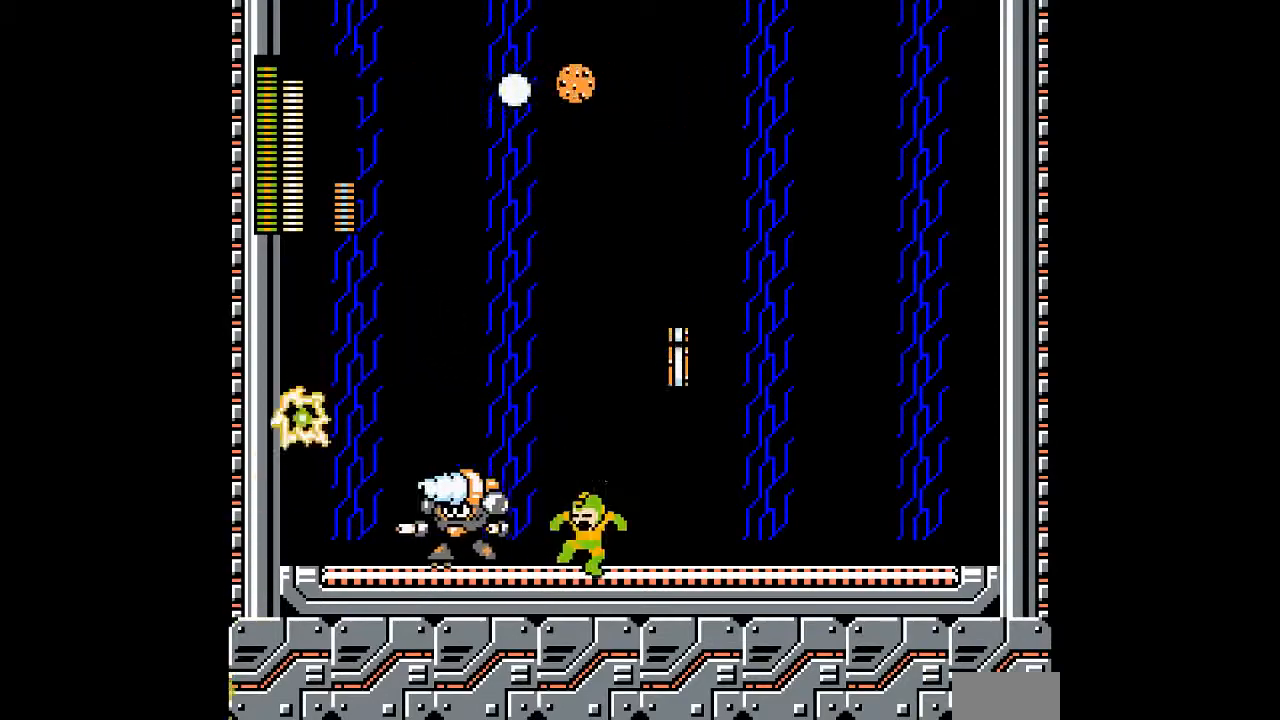
{"dt_ms": 500, "buttons": ["A"], "events": [[67, "A", "down"], [183, "A", "up"], [317, "A", "down"], [383, "A", "up"], [450, "A", "down"]]}
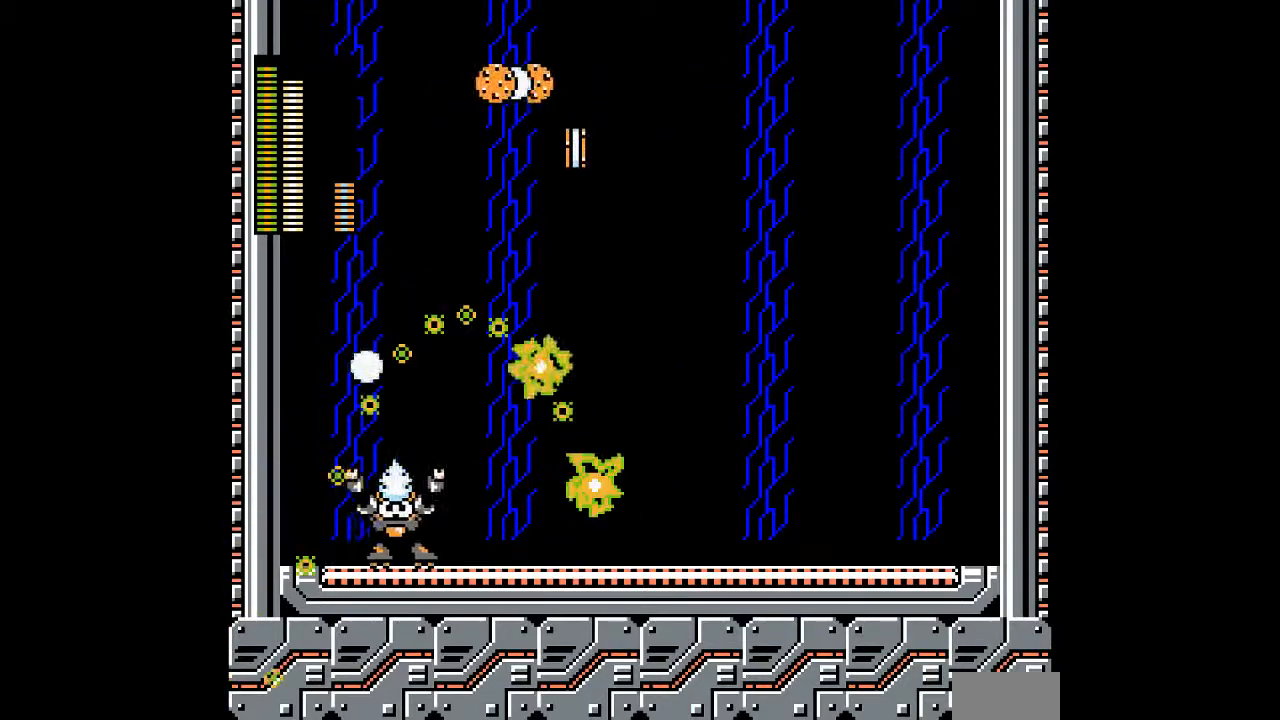
{"dt_ms": 500, "buttons": ["A"], "events": [[50, "A", "up"], [283, "DPAD_LEFT", "down"], [417, "A", "down"], [500, "DPAD_LEFT", "up"]]}
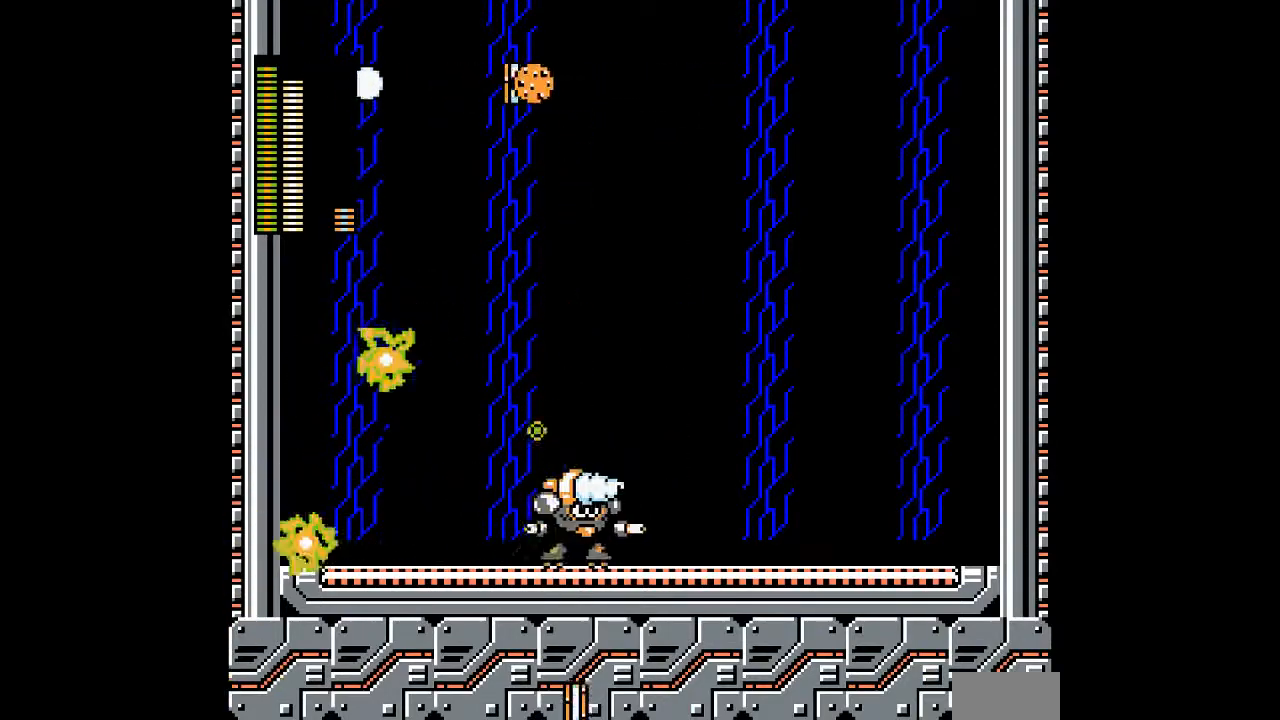
{"dt_ms": 500, "buttons": [], "events": [[33, "A", "up"], [100, "DPAD_RIGHT", "down"], [333, "A", "down"], [500, "A", "up"], [500, "DPAD_RIGHT", "up"]]}
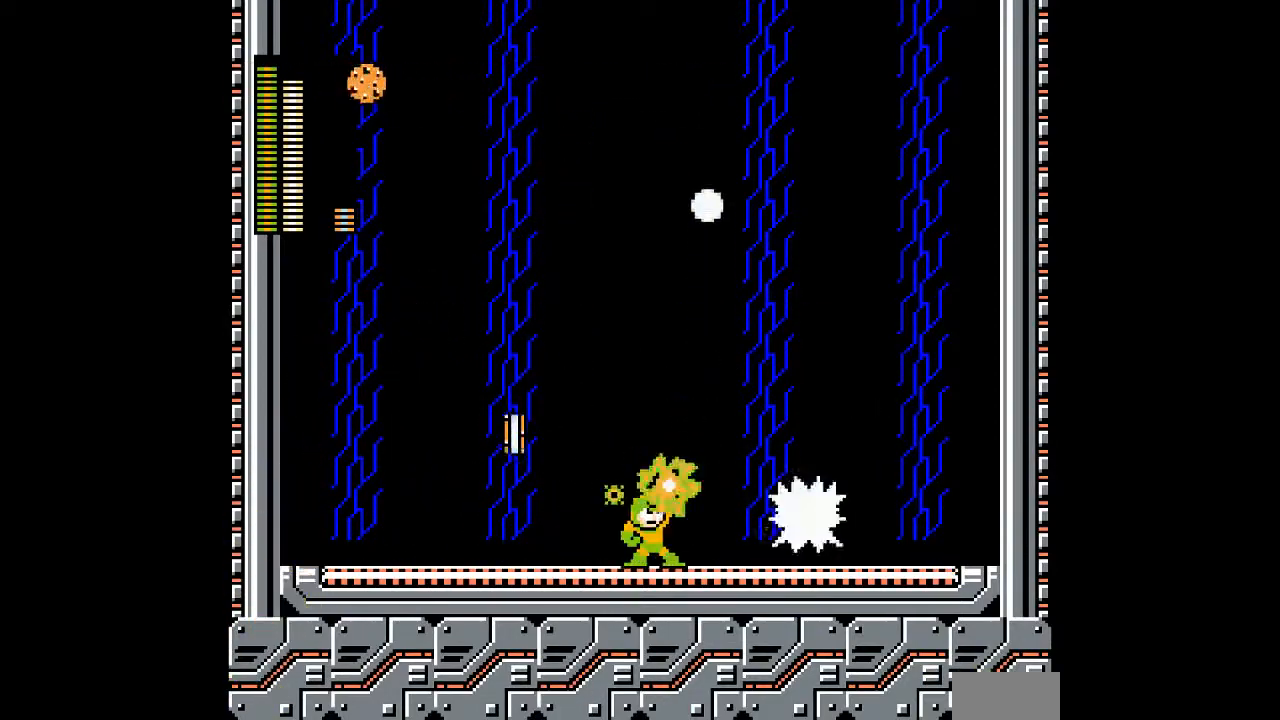
{"dt_ms": 1000, "buttons": []}
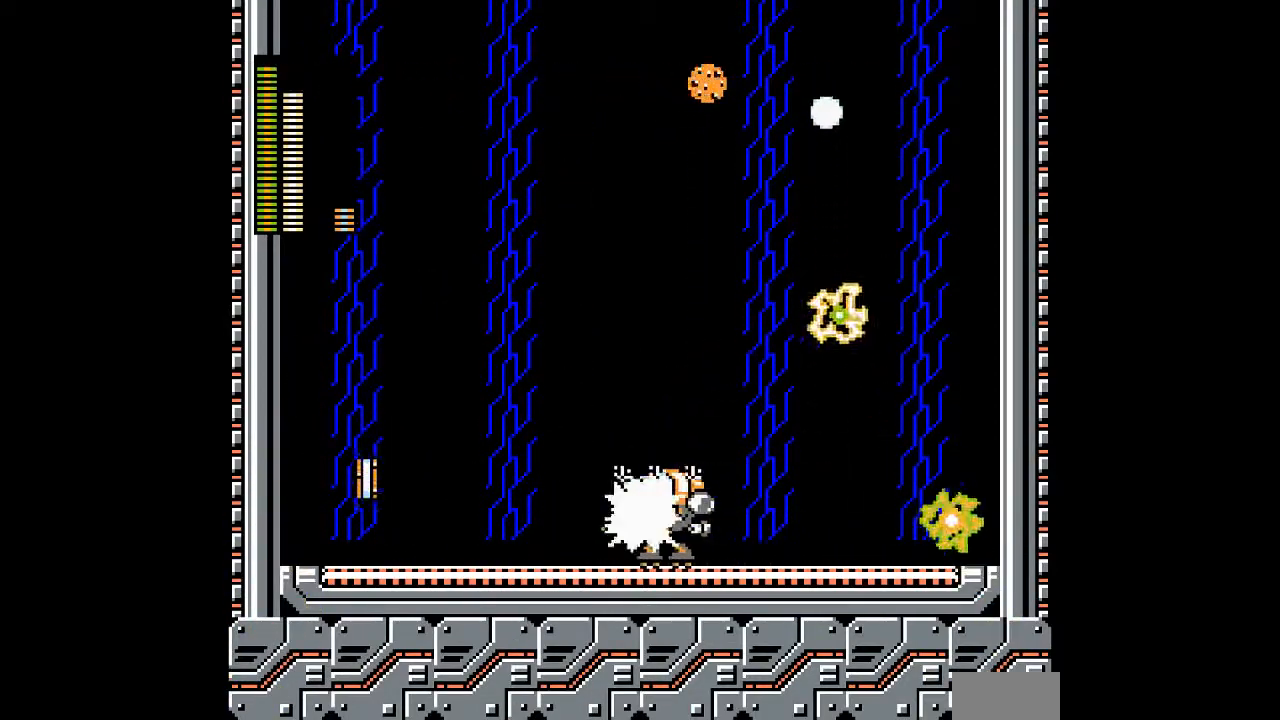
{"dt_ms": 500, "buttons": ["DPAD_LEFT"], "events": [[50, "A", "down"], [150, "A", "up"], [183, "DPAD_LEFT", "down"], [383, "A", "down"], [483, "A", "up"]]}
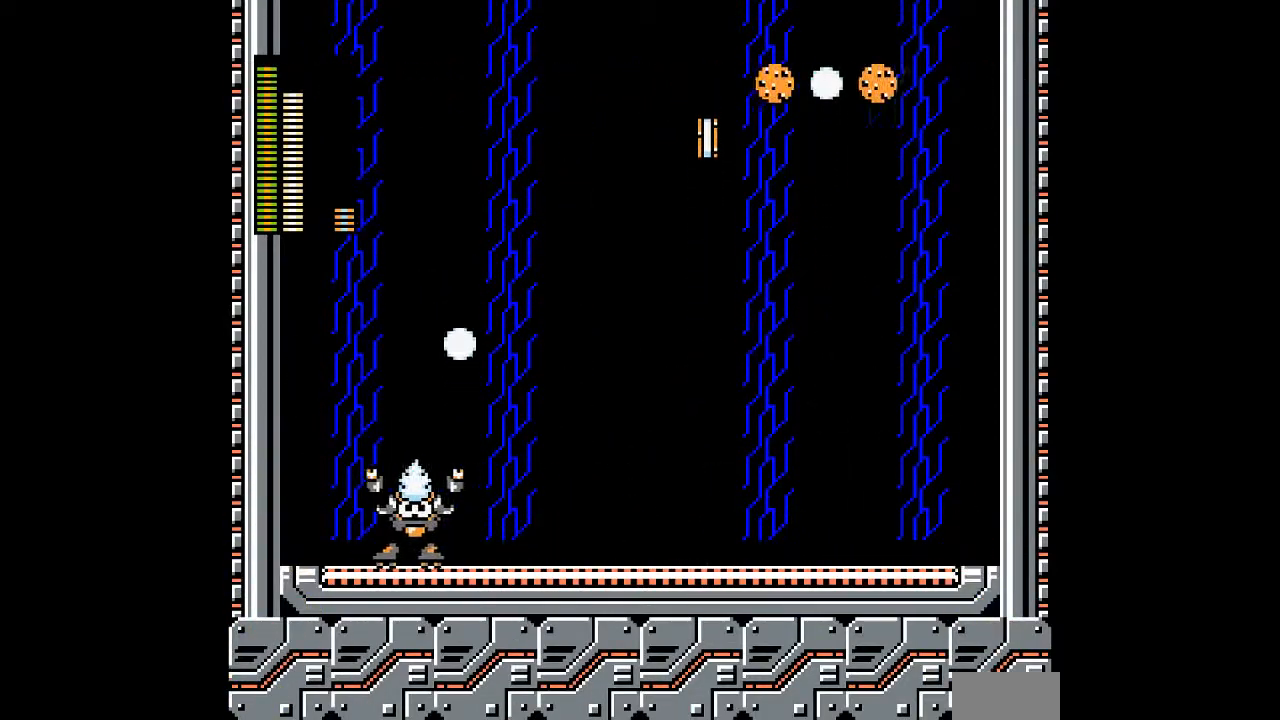
{"dt_ms": 500, "buttons": [], "events": [[83, "A", "down"], [83, "DPAD_LEFT", "up"], [167, "A", "up"]]}
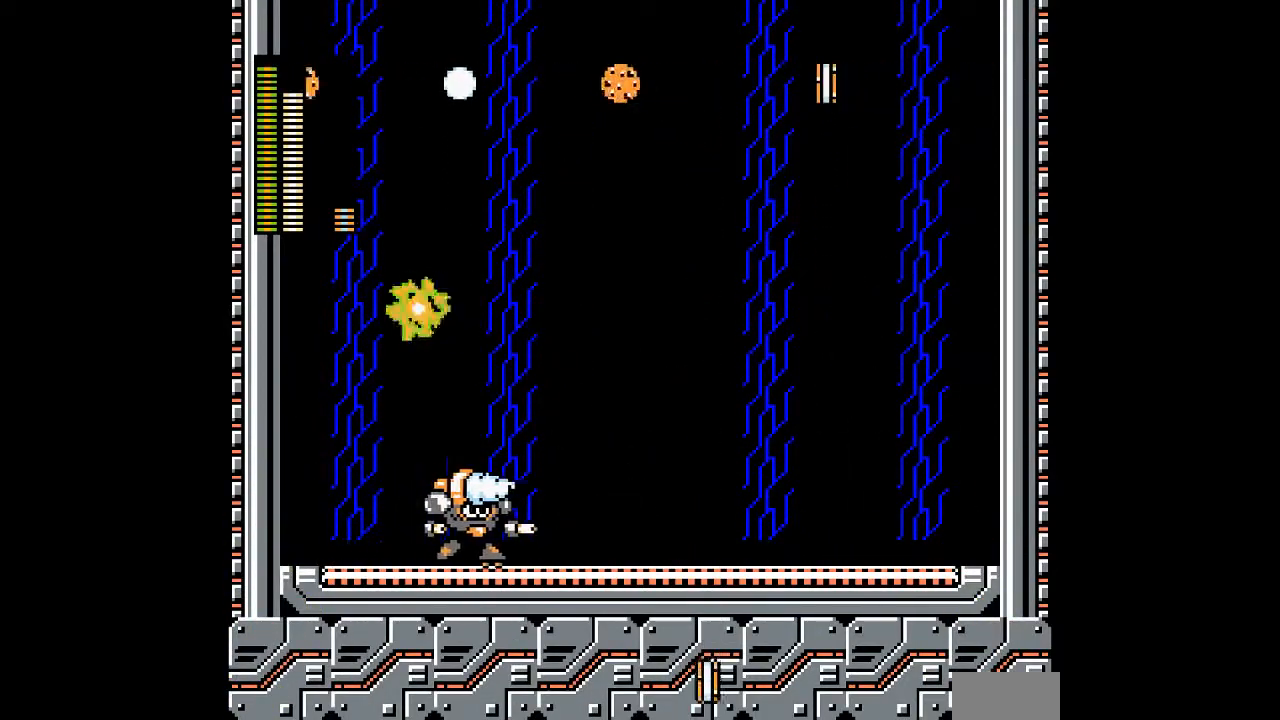
{"dt_ms": 500, "buttons": [], "events": [[67, "DPAD_RIGHT", "down"], [117, "A", "down"], [150, "DPAD_RIGHT", "up"], [217, "A", "up"], [283, "A", "down"], [383, "A", "up"]]}
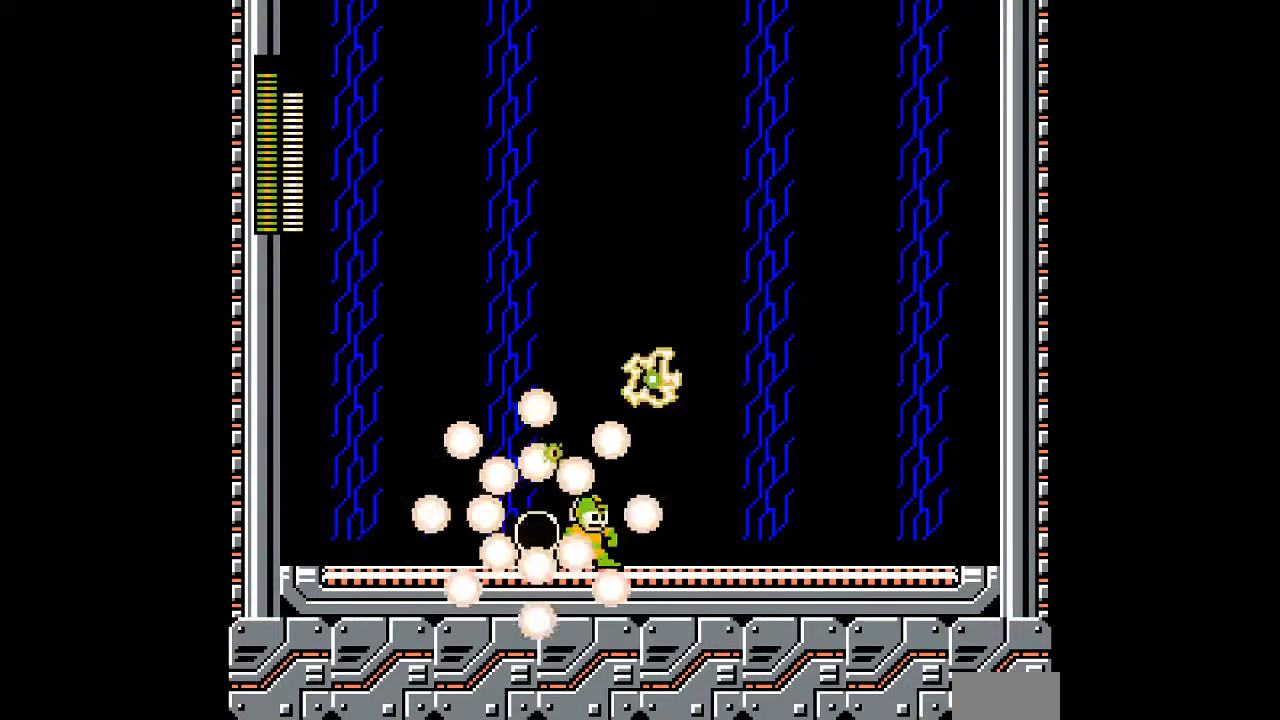
{"dt_ms": 500, "buttons": [], "events": [[67, "DPAD_LEFT", "down"], [433, "DPAD_LEFT", "up"]]}
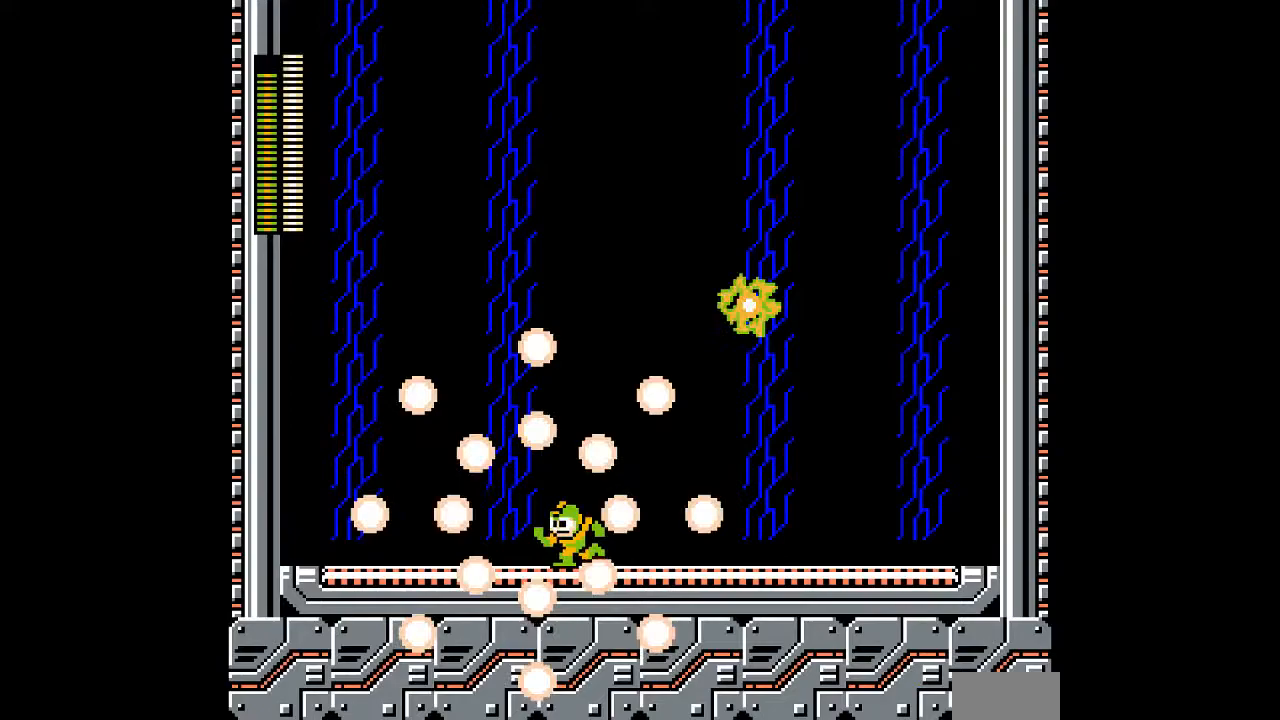
{"dt_ms": 500, "buttons": [], "events": []}
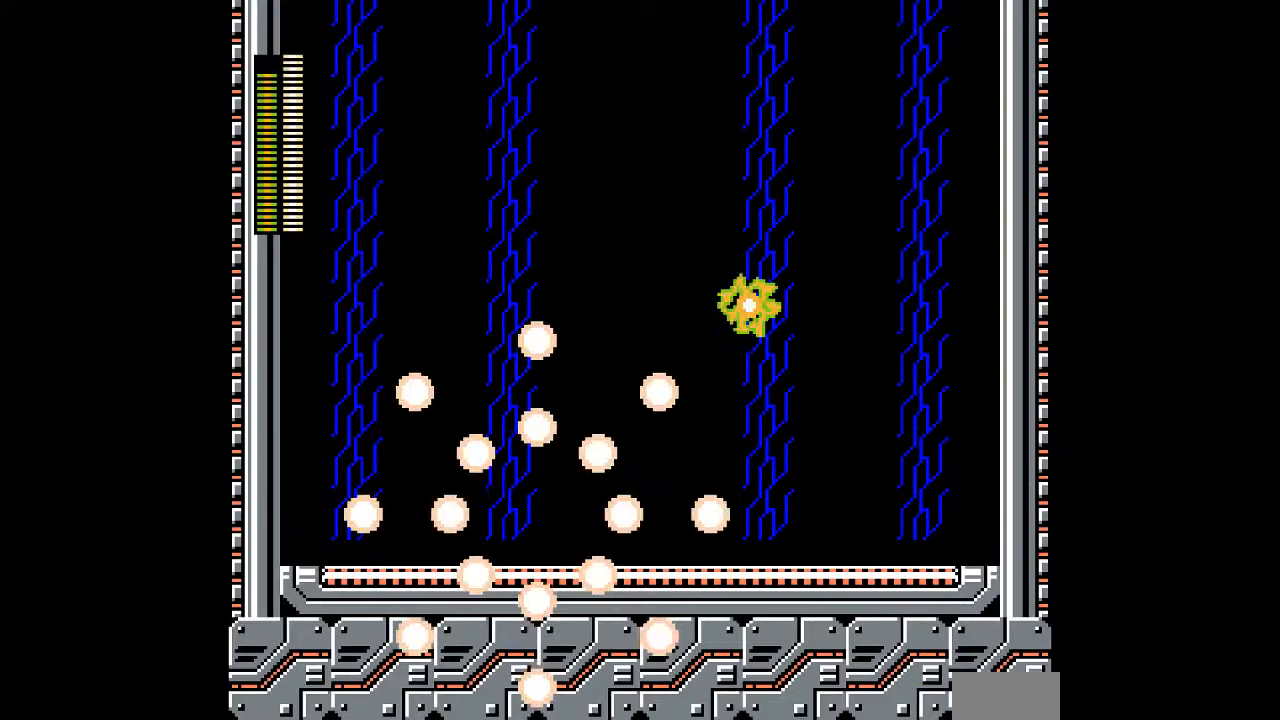
{"dt_ms": 500, "buttons": [], "events": []}
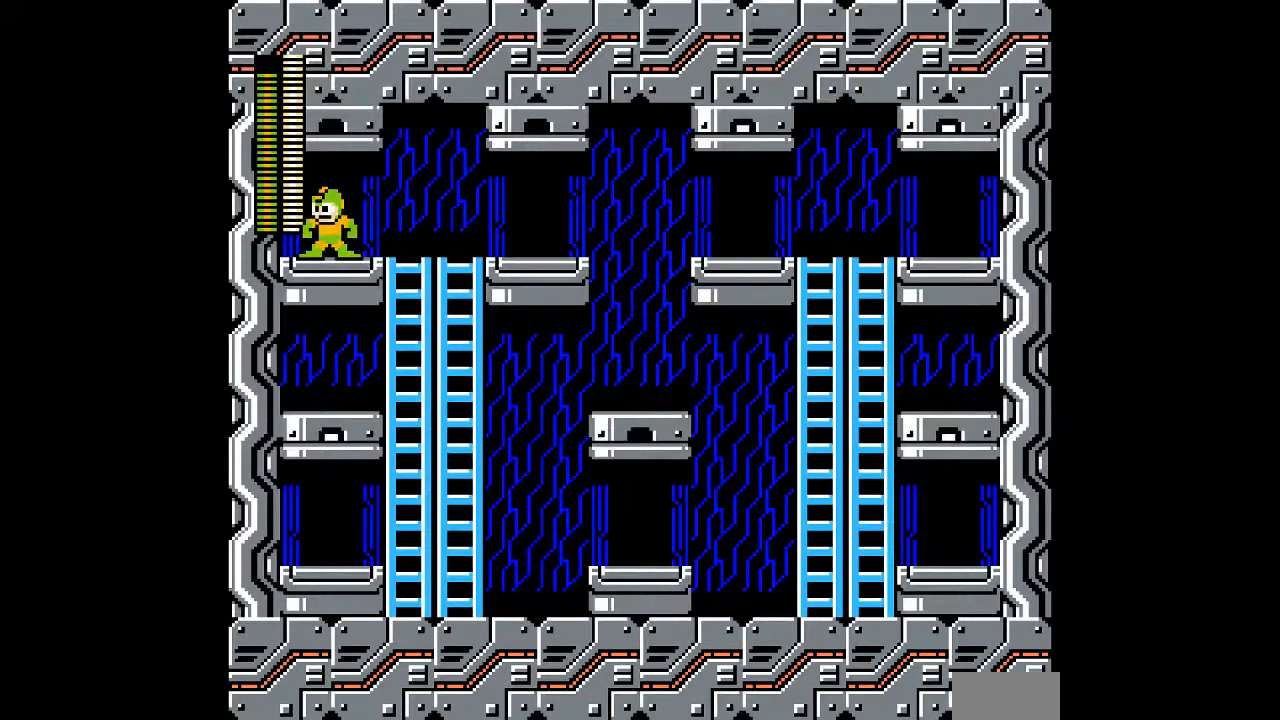
{"dt_ms": 500, "buttons": ["DPAD_RIGHT"], "events": [[133, "DPAD_RIGHT", "down"]]}
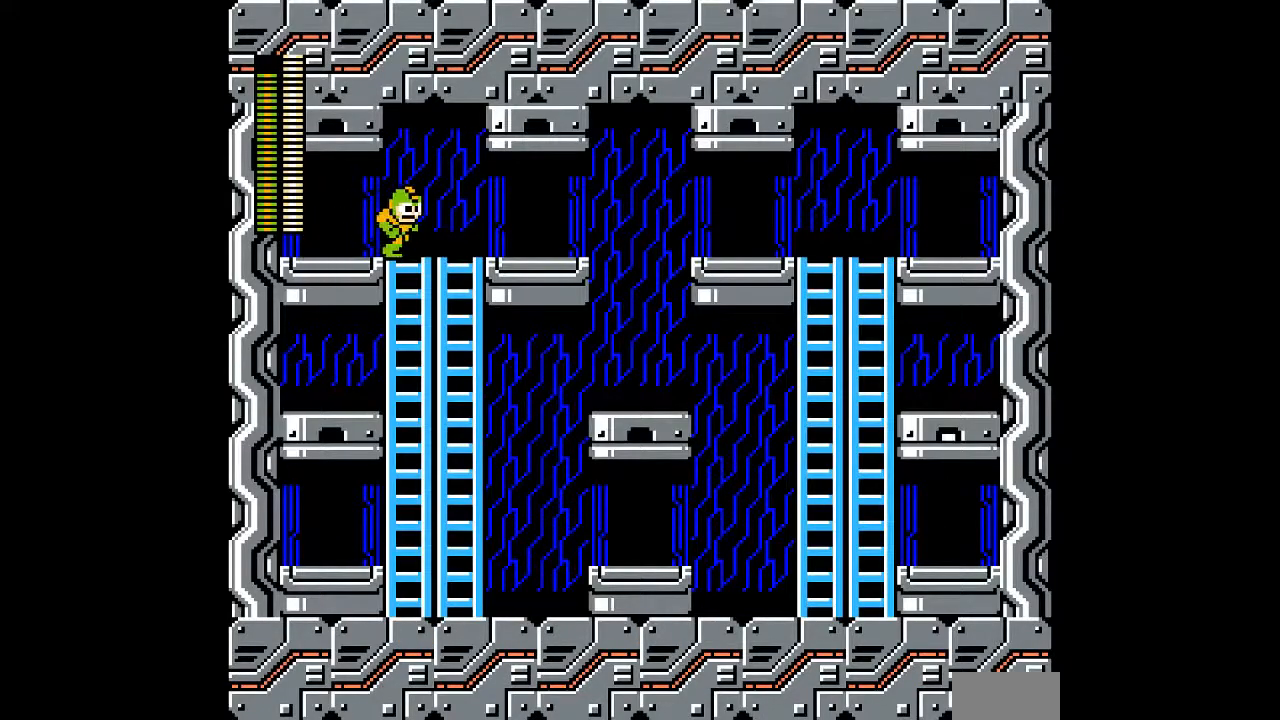
{"dt_ms": 500, "buttons": [], "events": [[33, "DPAD_DOWN", "down"], [83, "DPAD_RIGHT", "up"], [300, "B", "down"], [300, "DPAD_DOWN", "up"], [400, "B", "up"]]}
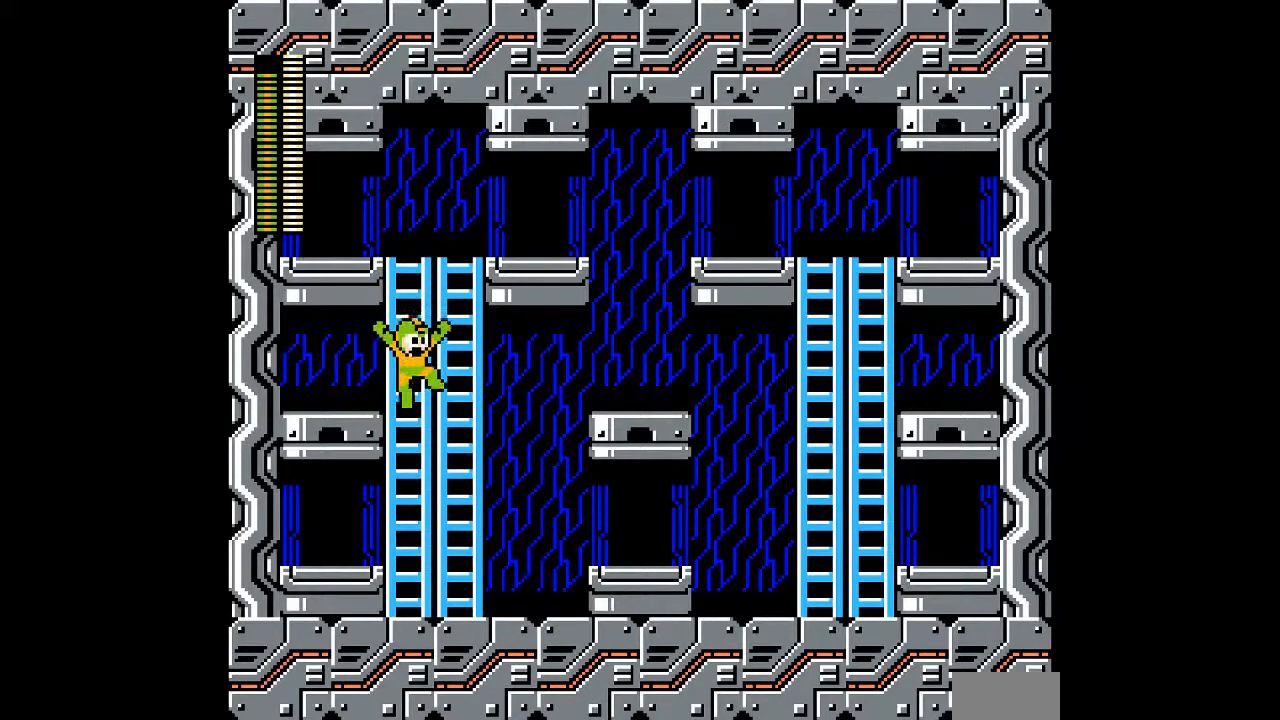
{"dt_ms": 500, "buttons": ["DPAD_LEFT"], "events": [[117, "DPAD_LEFT", "down"]]}
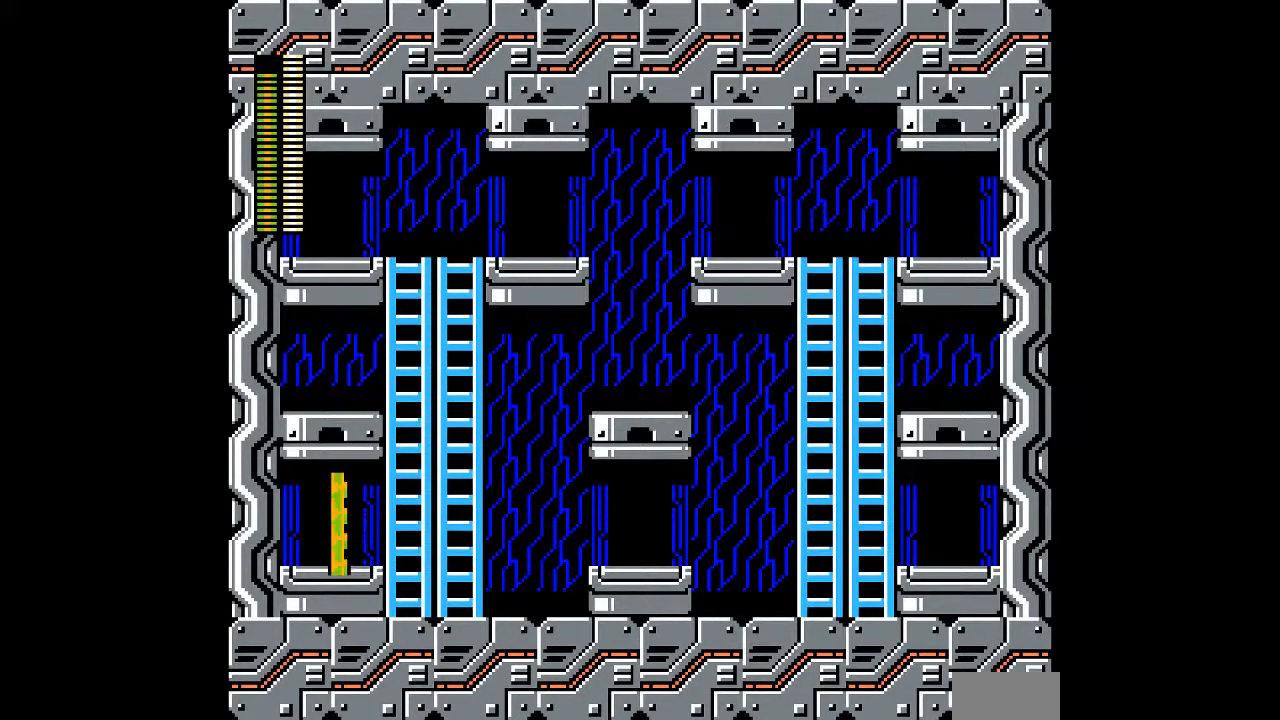
{"dt_ms": 500, "buttons": [], "events": [[117, "DPAD_LEFT", "up"]]}
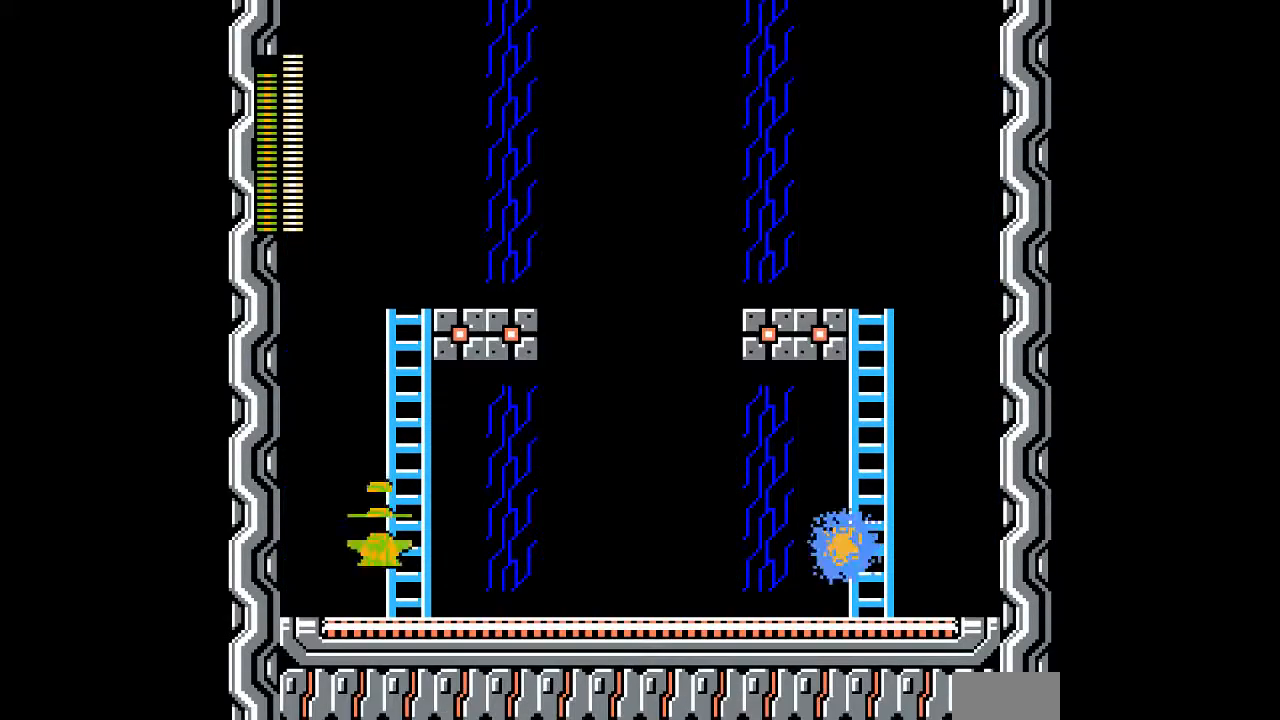
{"dt_ms": 500, "buttons": [], "events": []}
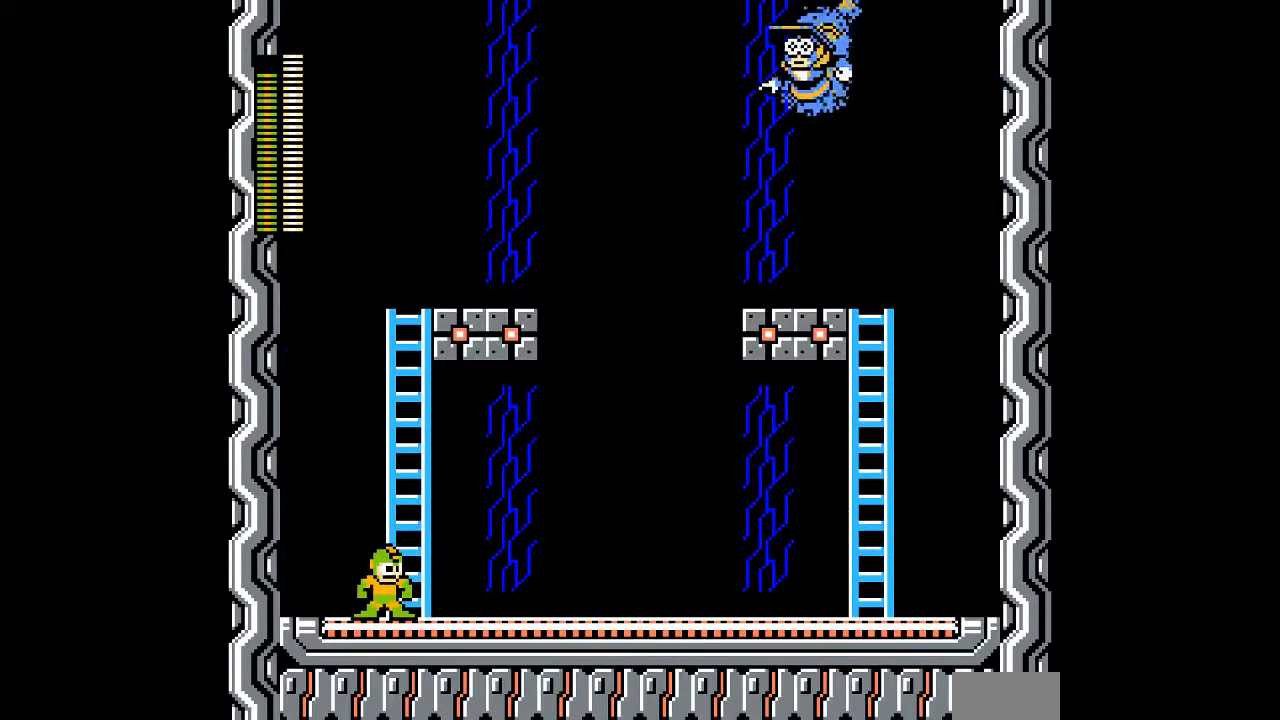
{"dt_ms": 500, "buttons": [], "events": []}
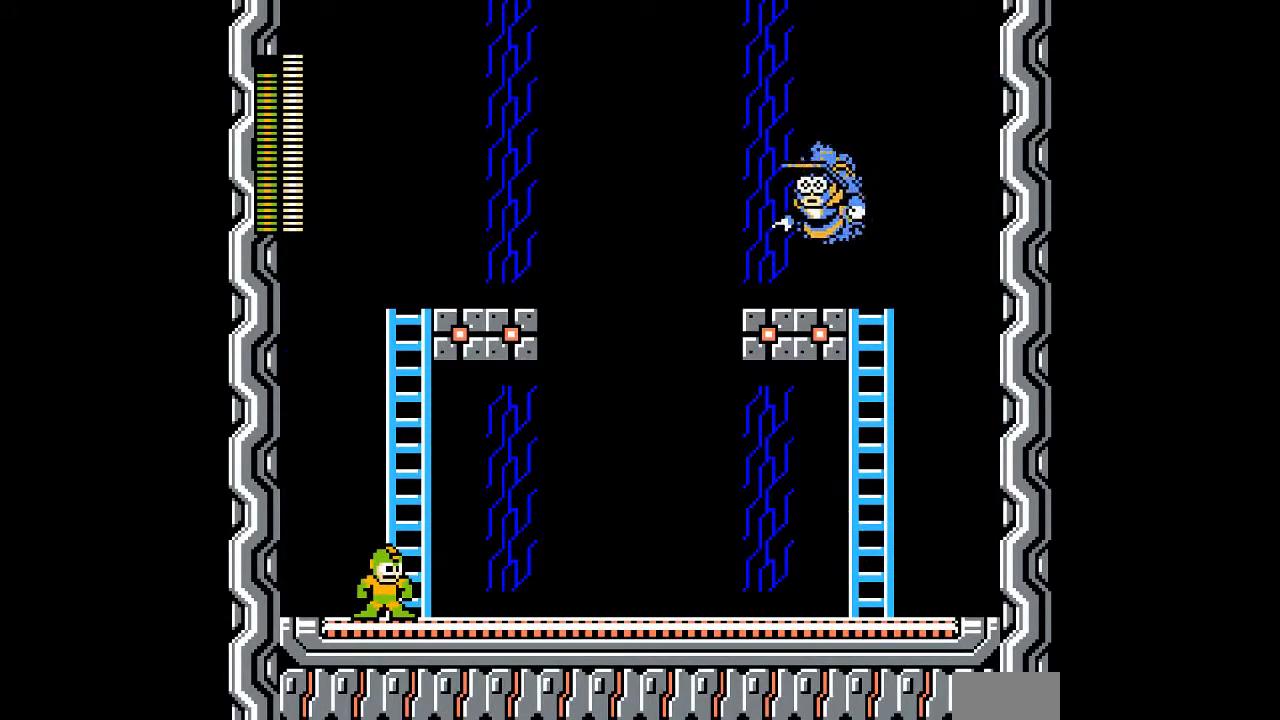
{"dt_ms": 500, "buttons": ["DPAD_RIGHT"], "events": [[217, "DPAD_RIGHT", "down"]]}
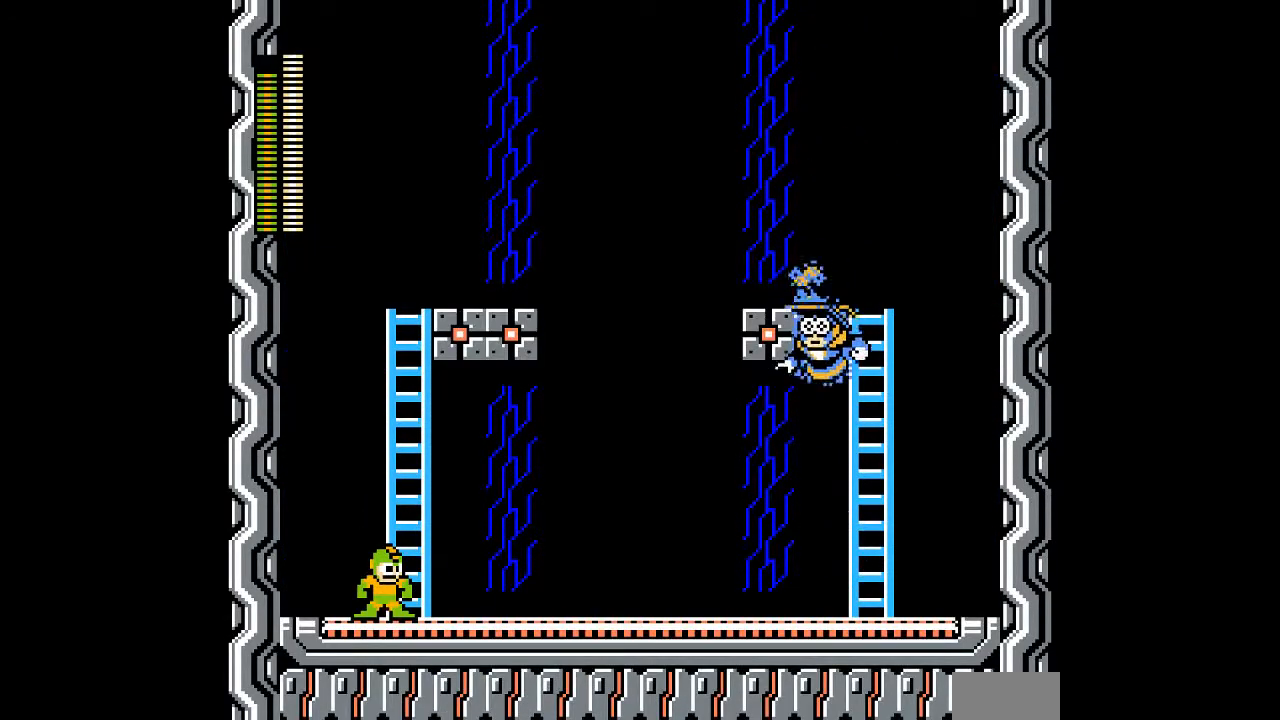
{"dt_ms": 500, "buttons": [], "events": [[167, "L1", "down"], [183, "DPAD_RIGHT", "up"], [283, "L1", "up"]]}
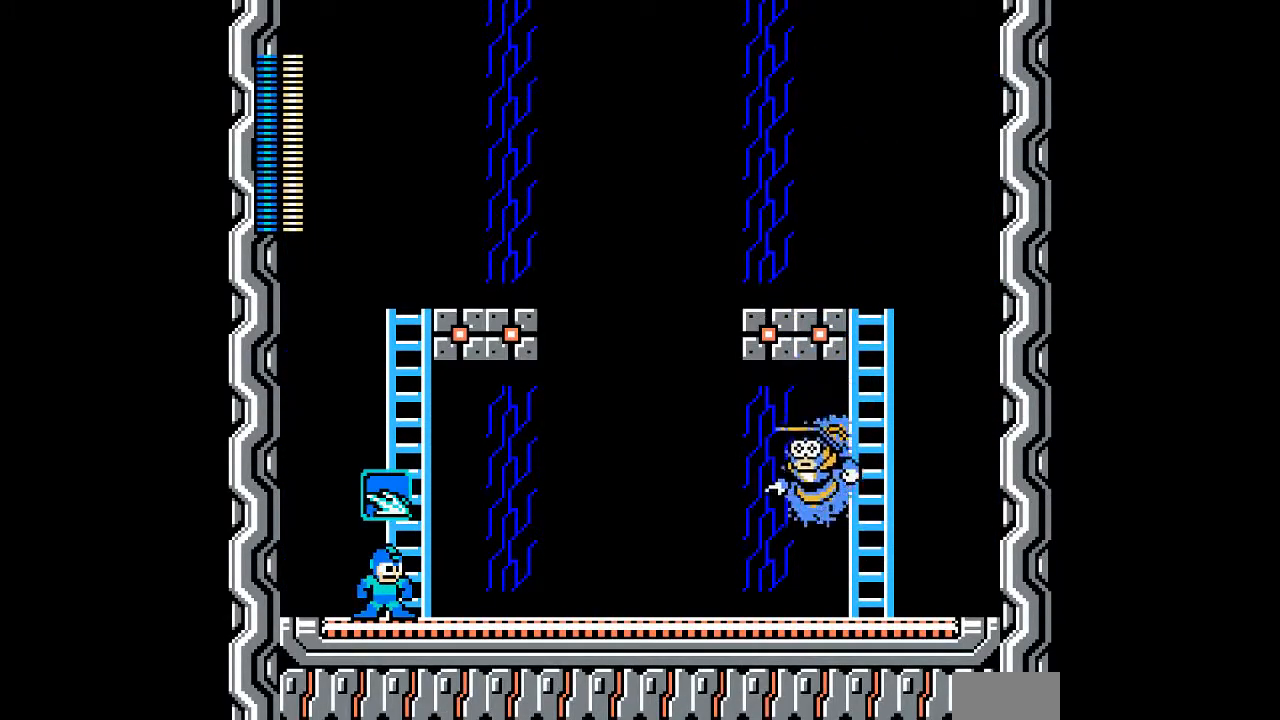
{"dt_ms": 500, "buttons": ["L1"], "events": [[450, "L1", "down"]]}
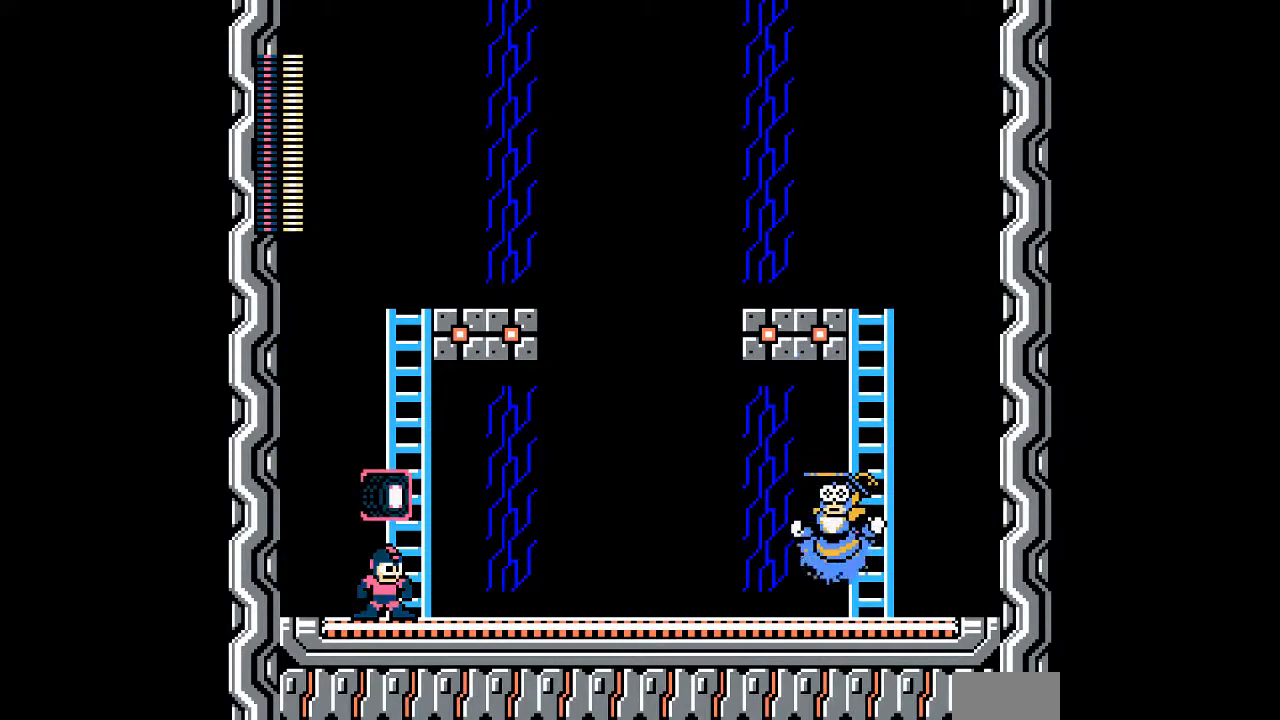
{"dt_ms": 500, "buttons": [], "events": [[50, "L1", "up"], [350, "L1", "down"], [450, "L1", "up"]]}
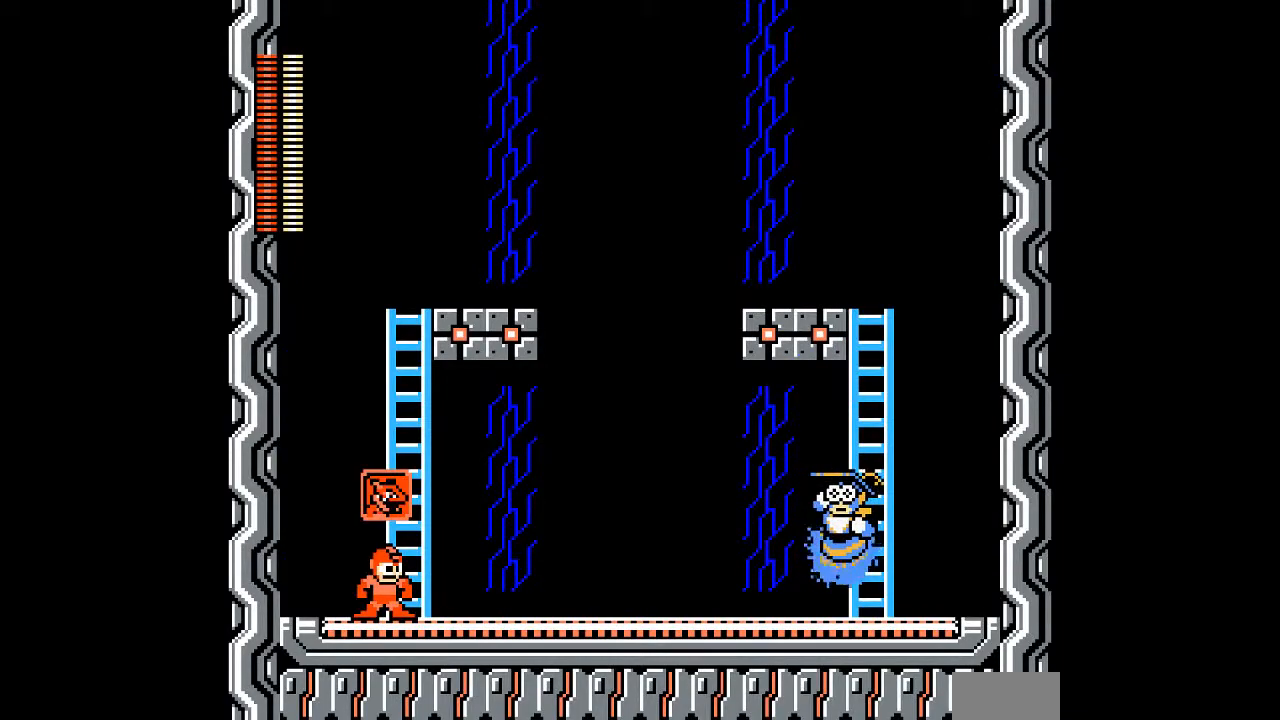
{"dt_ms": 500, "buttons": ["DPAD_RIGHT"], "events": [[333, "R1", "down"], [467, "R1", "up"], [500, "DPAD_RIGHT", "down"]]}
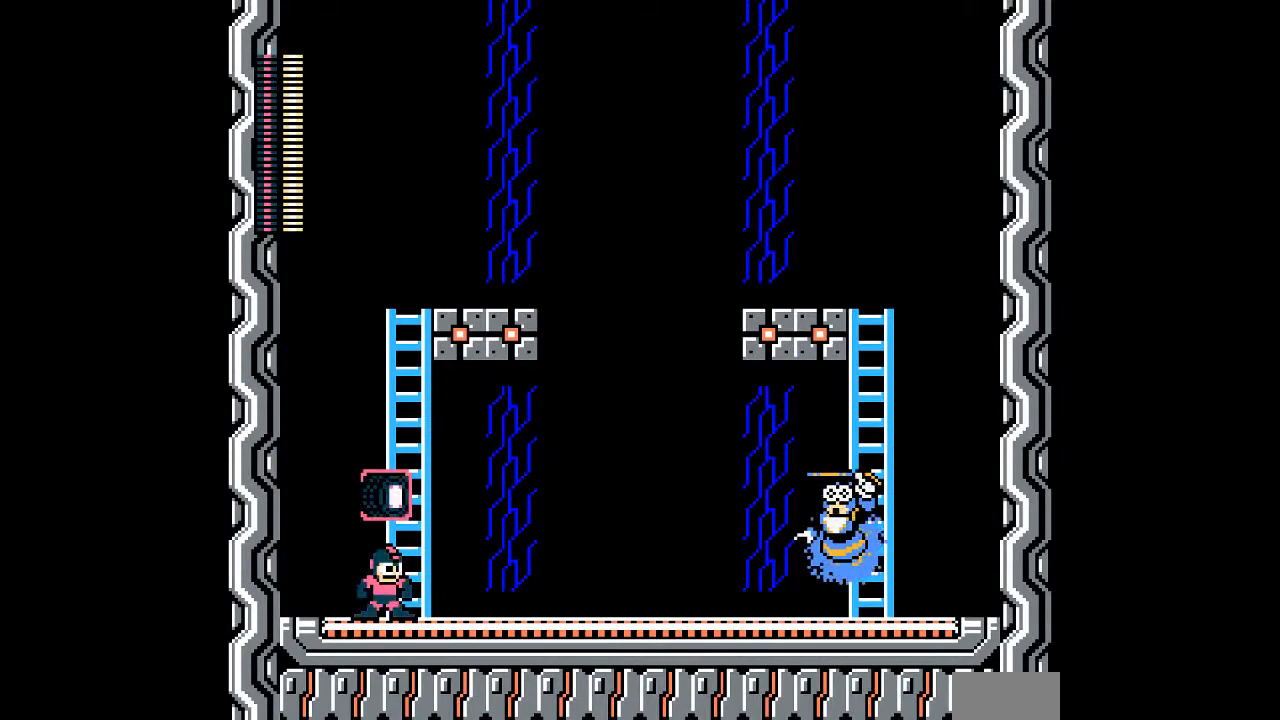
{"dt_ms": 500, "buttons": ["DPAD_RIGHT"], "events": []}
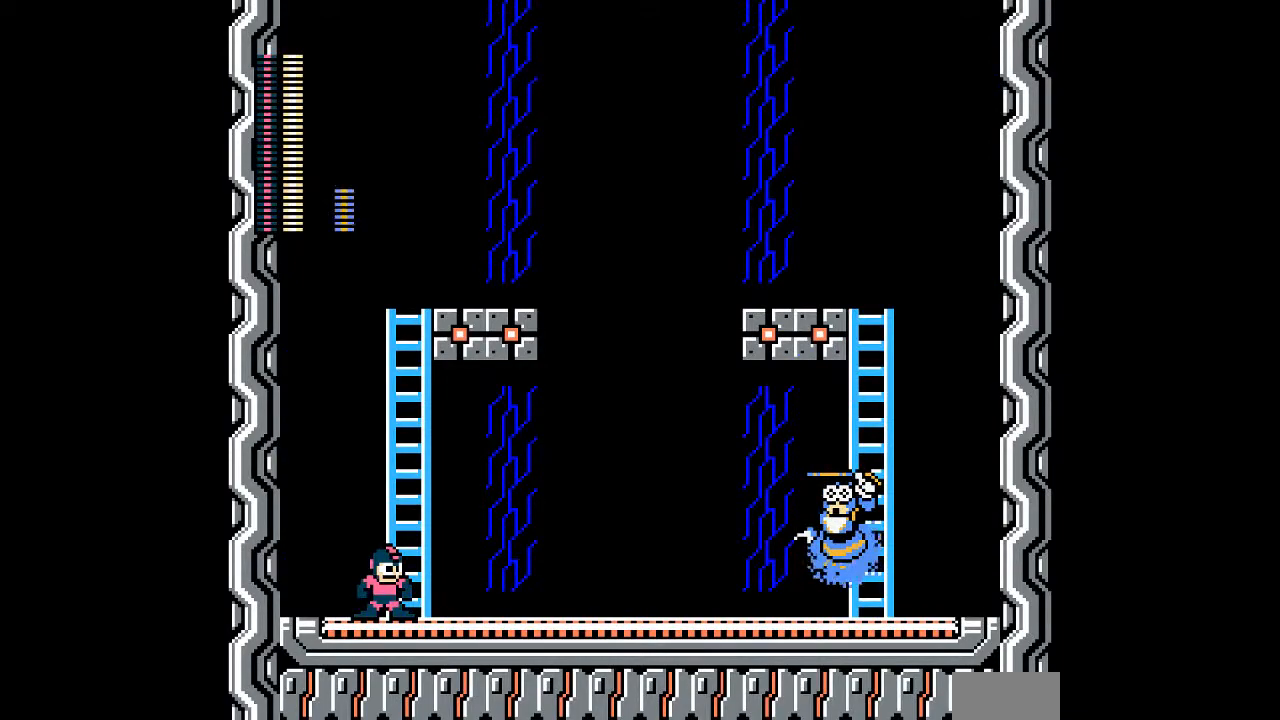
{"dt_ms": 500, "buttons": ["DPAD_RIGHT"], "events": []}
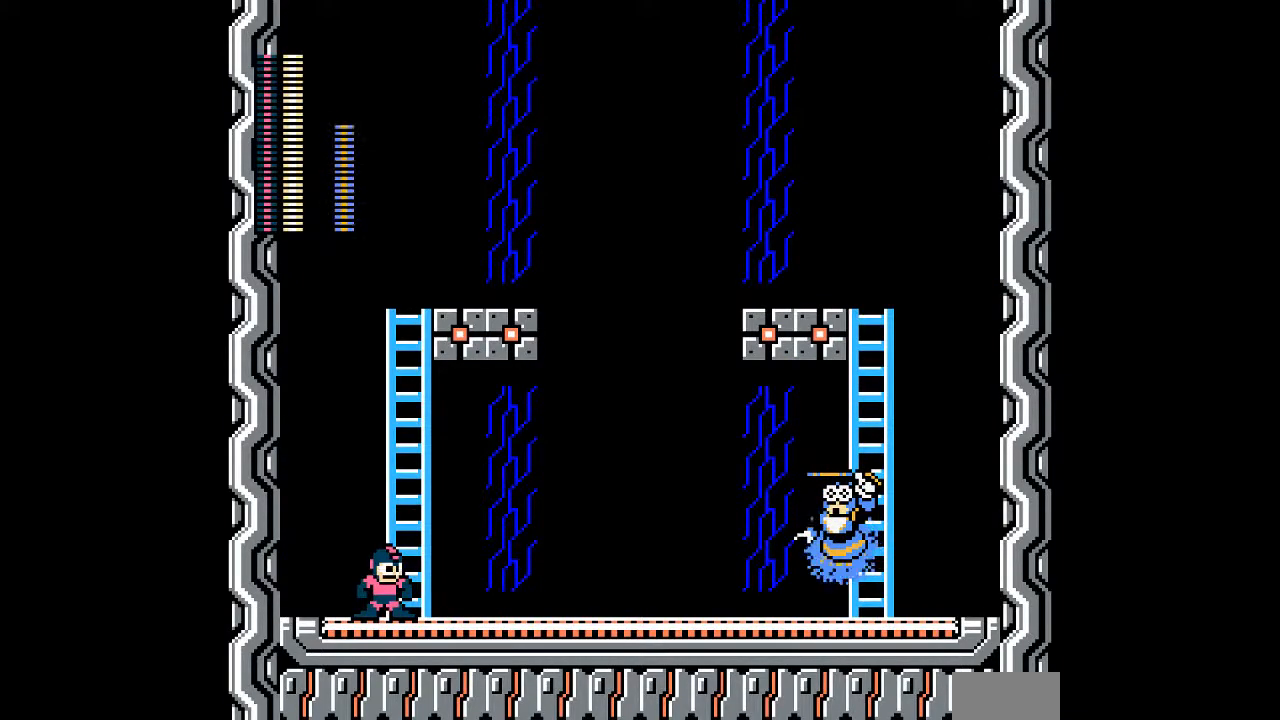
{"dt_ms": 500, "buttons": ["DPAD_RIGHT"], "events": []}
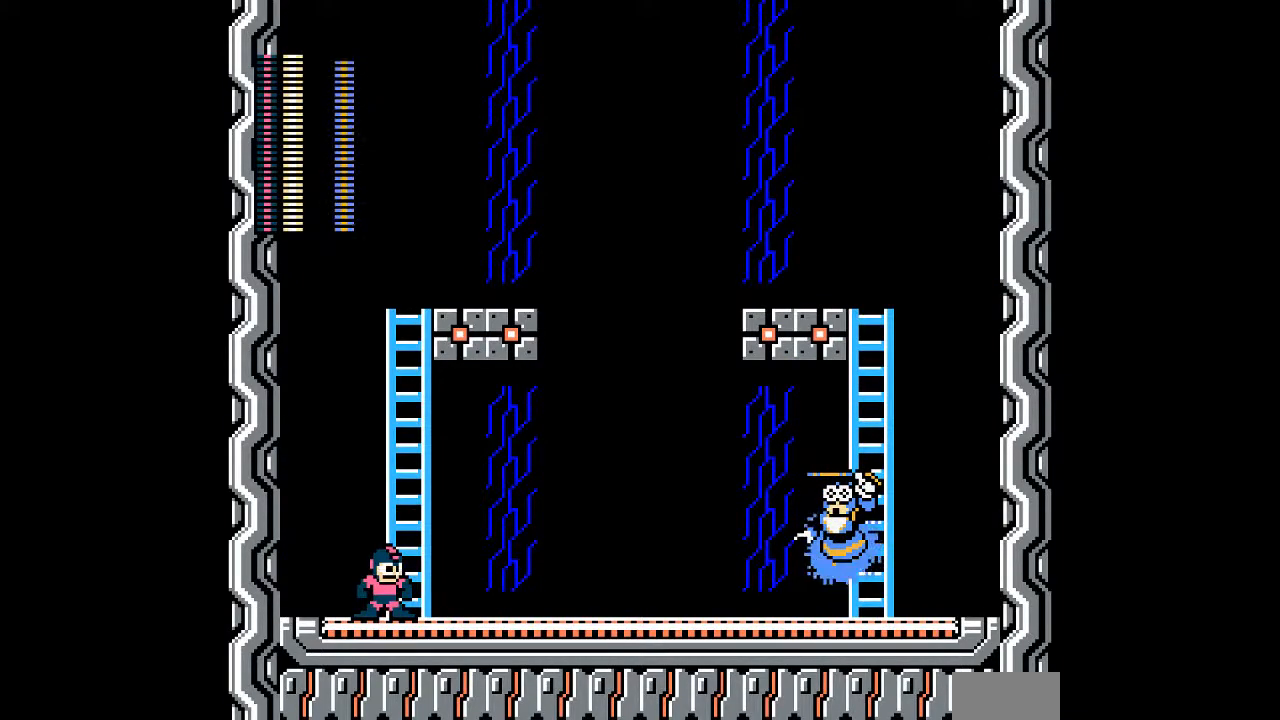
{"dt_ms": 500, "buttons": ["DPAD_RIGHT"], "events": []}